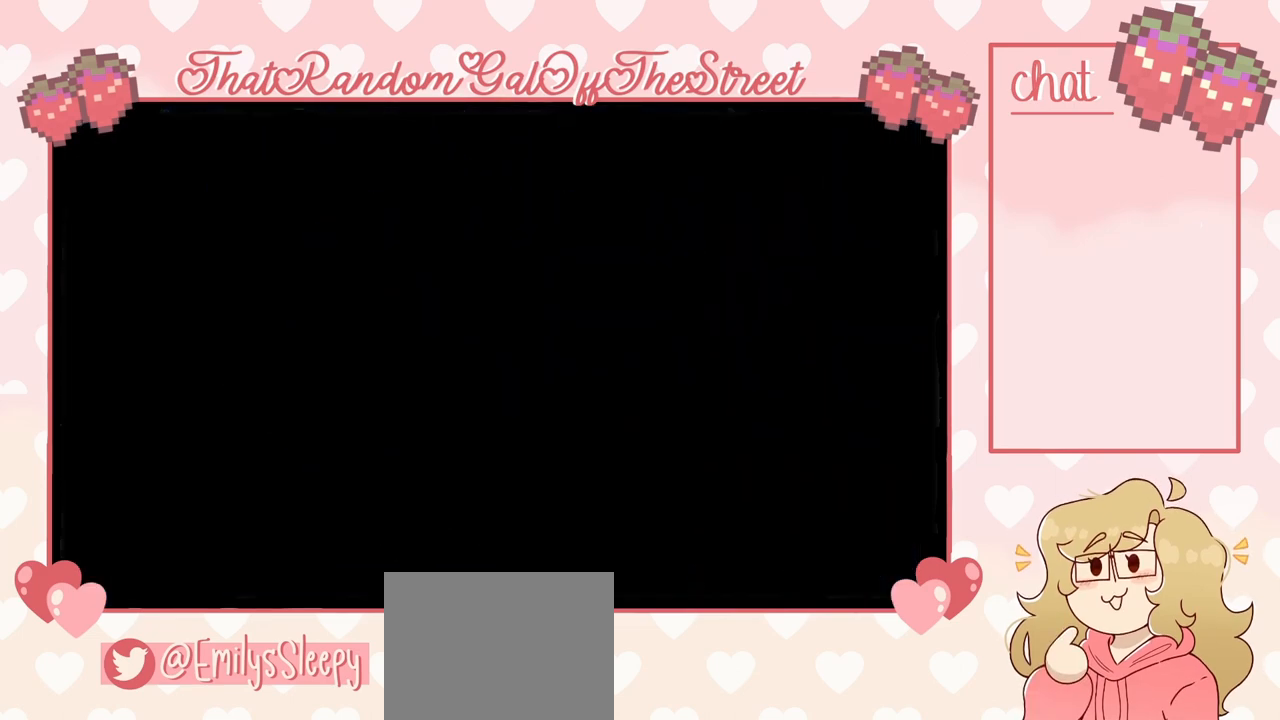
Gameplay with a controller (Xbox layout); each line is a JSON object with the inputs held at the frame after it. "events" lists button and stick changes between this image and that frame as [ms after this image, input, new state], when the widget could be followed in between.
{"buttons": [], "left_stick": "center", "right_stick": "center", "events": []}
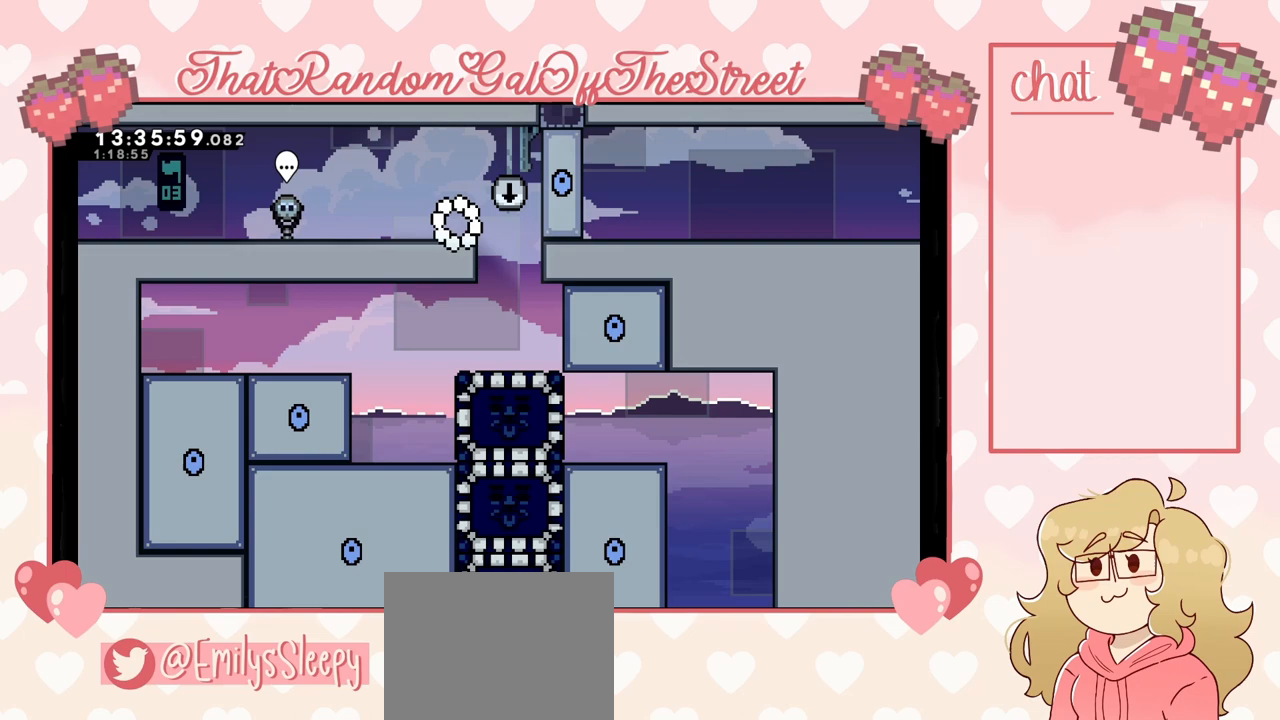
{"buttons": [], "left_stick": "left", "right_stick": "center", "events": [[67, "left_stick", "right"], [333, "left_stick", "center"], [400, "left_stick", "left"]]}
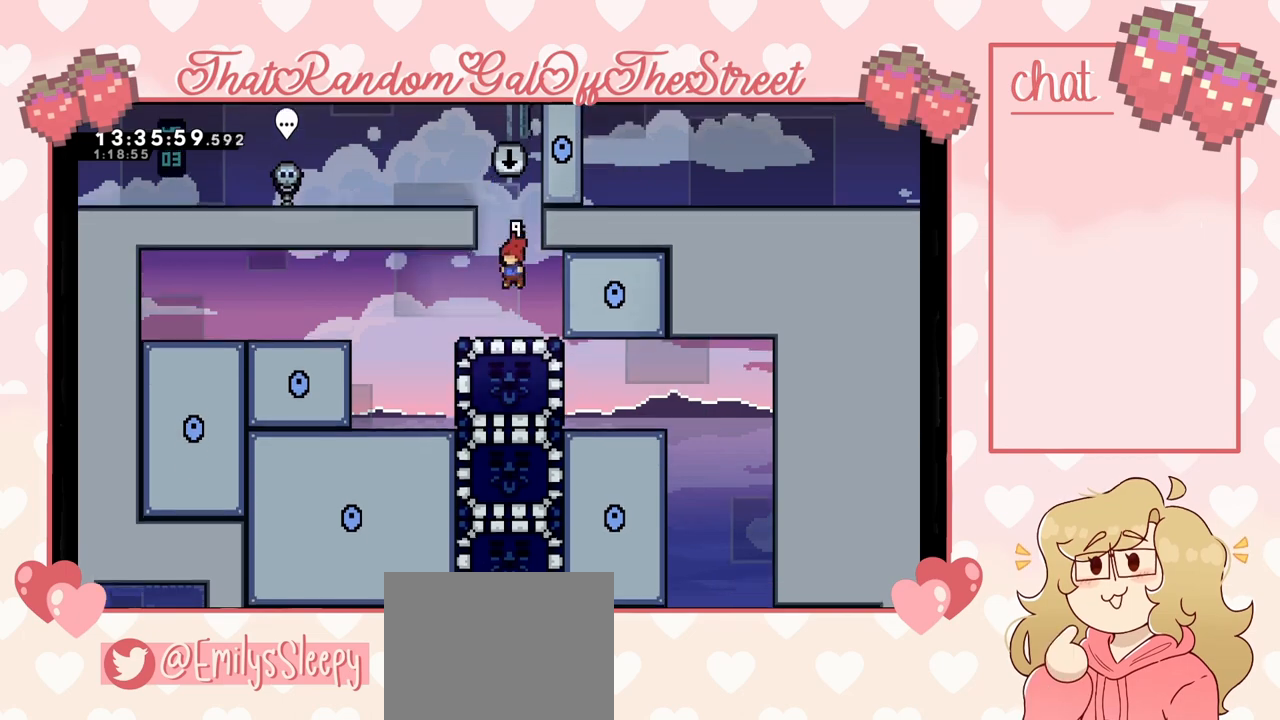
{"buttons": [], "left_stick": "down", "right_stick": "center", "events": [[233, "left_stick", "center"], [333, "left_stick", "down"], [367, "X", "down"], [500, "X", "up"]]}
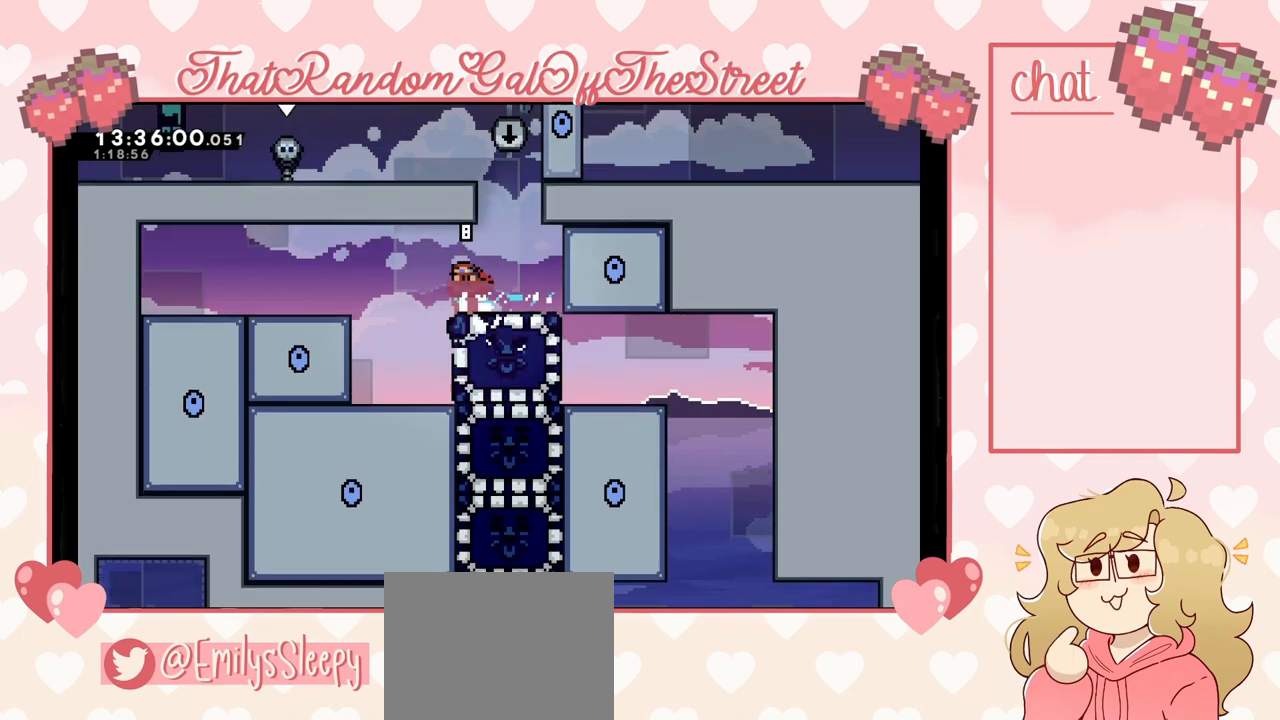
{"buttons": [], "left_stick": "center", "right_stick": "center", "events": [[33, "left_stick", "center"], [200, "START", "down"], [300, "DPAD_DOWN", "down"], [300, "START", "up"], [400, "A", "down"], [433, "DPAD_DOWN", "up"], [500, "A", "up"]]}
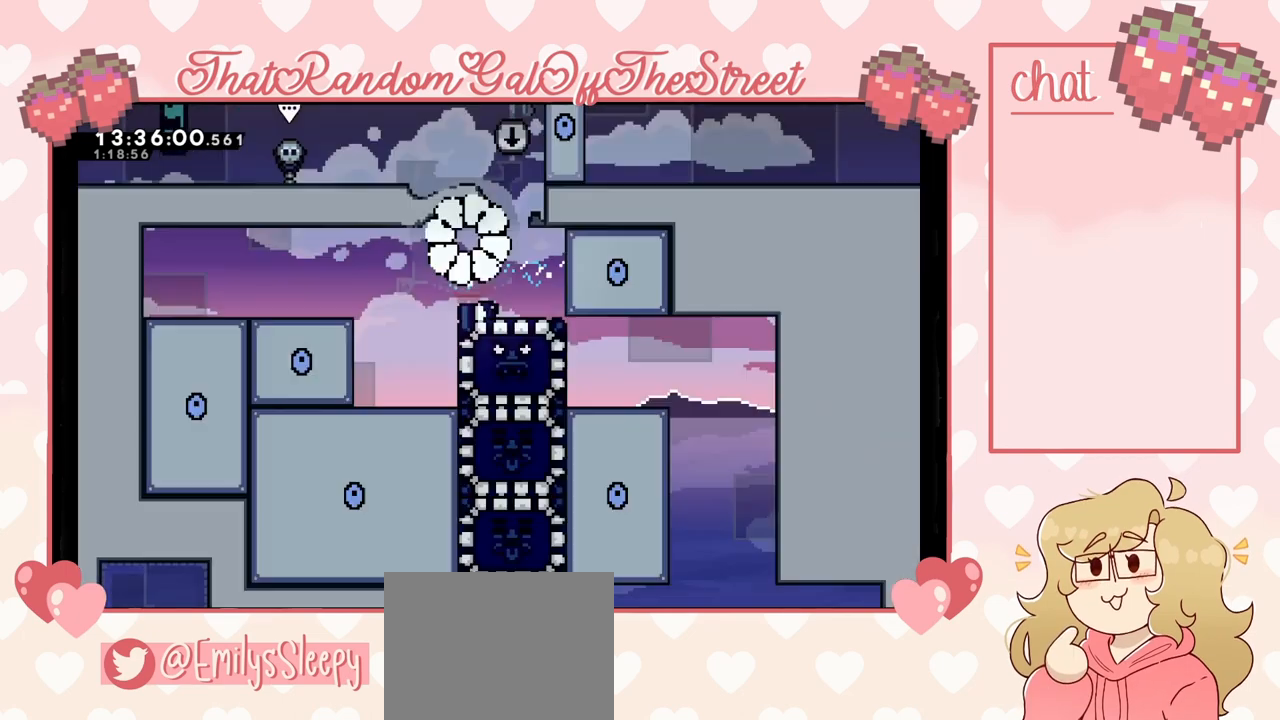
{"buttons": [], "left_stick": "center", "right_stick": "center", "events": []}
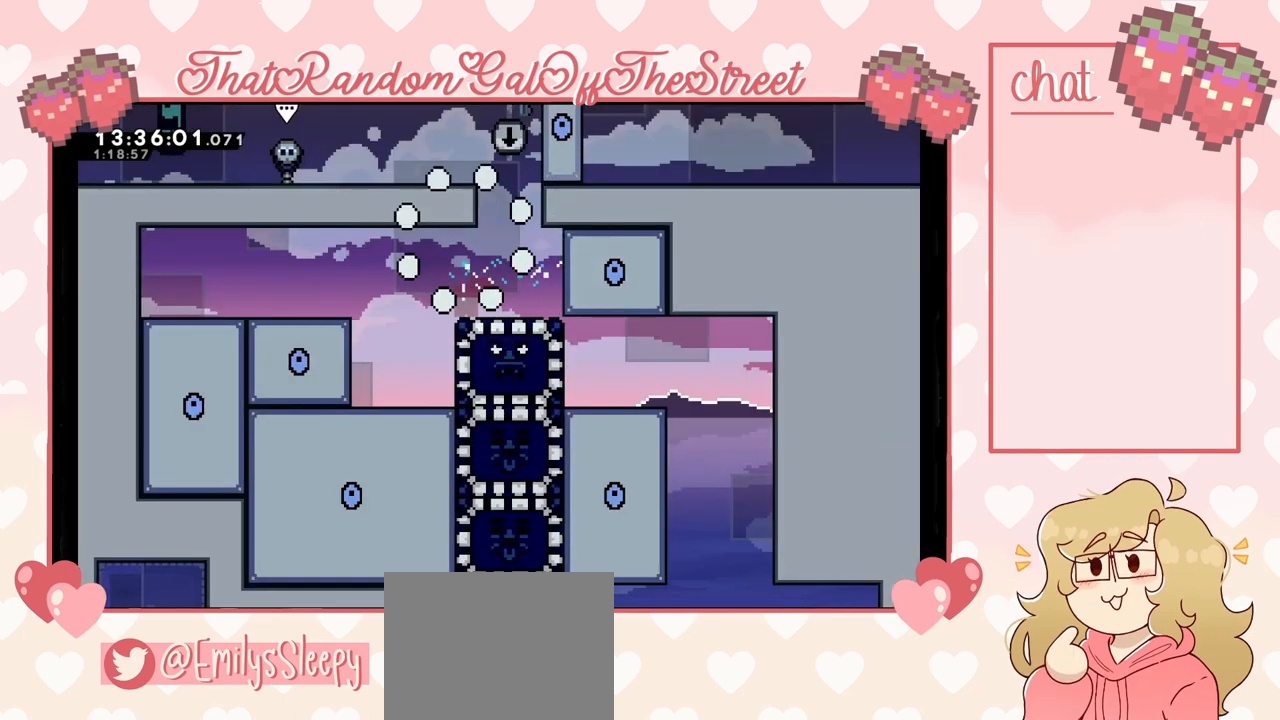
{"buttons": [], "left_stick": "center", "right_stick": "center", "events": []}
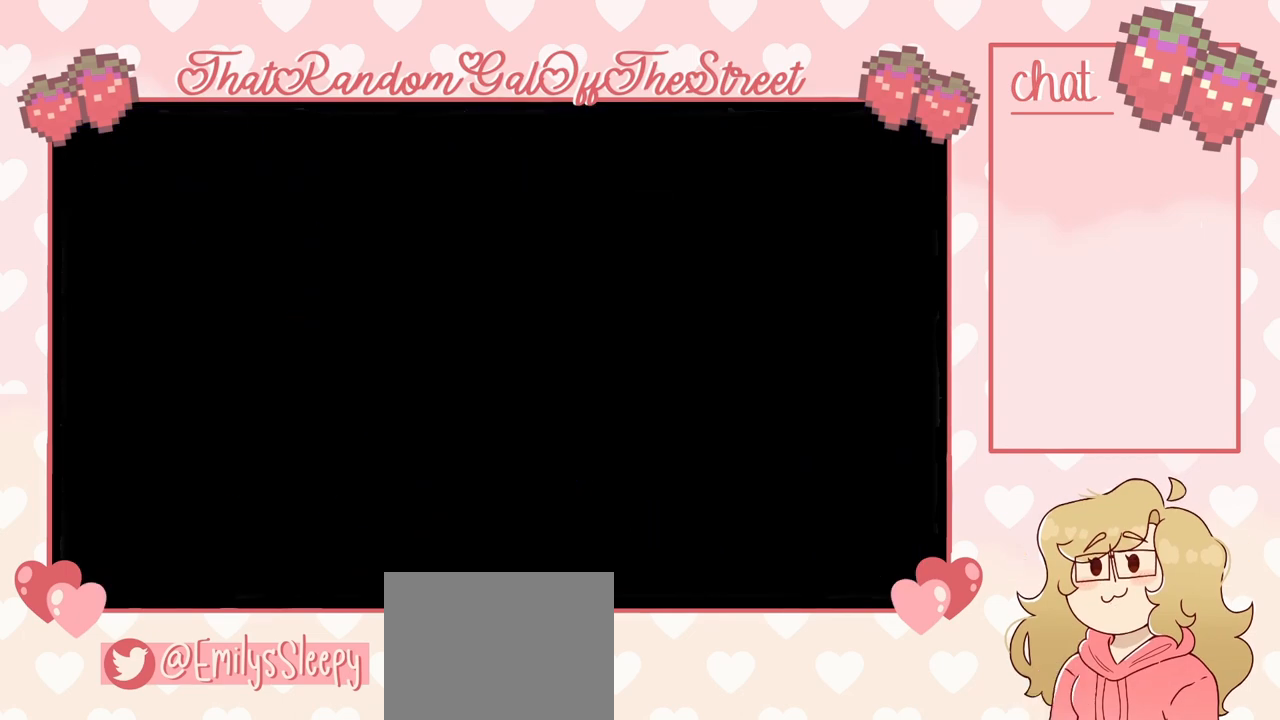
{"buttons": [], "left_stick": "center", "right_stick": "center", "events": []}
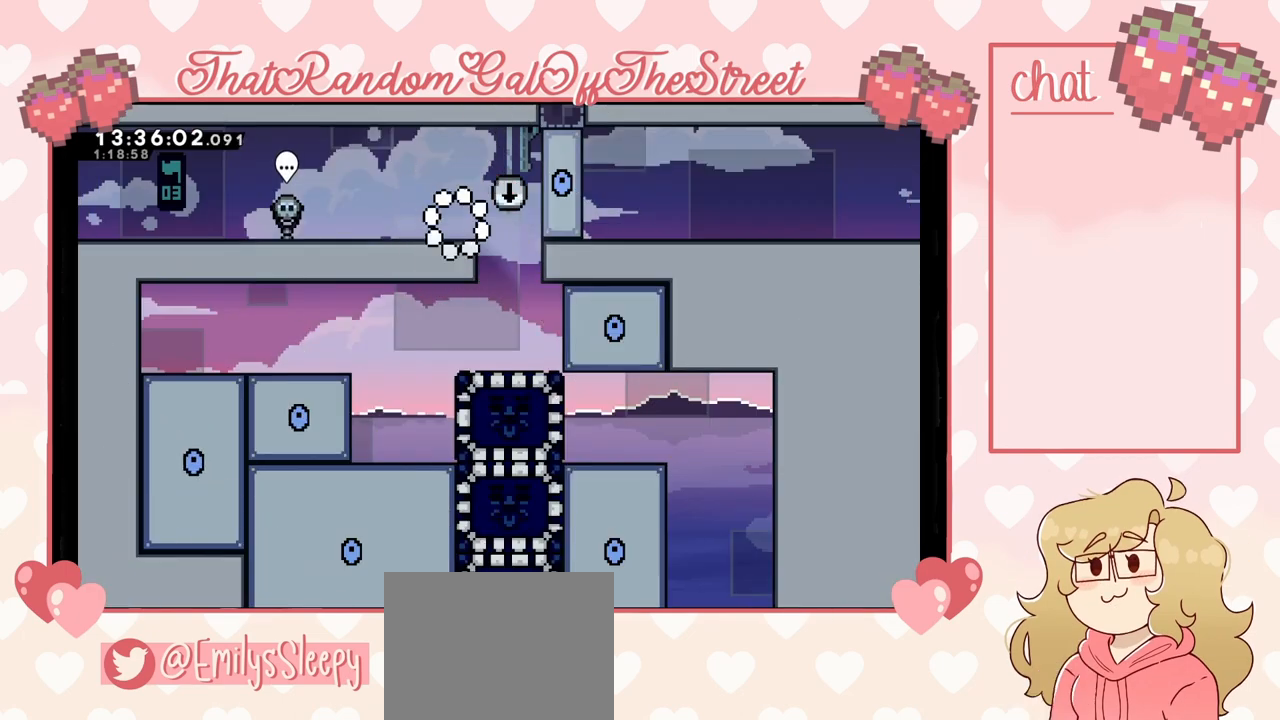
{"buttons": [], "left_stick": "left", "right_stick": "center", "events": [[200, "left_stick", "right"], [500, "left_stick", "left"]]}
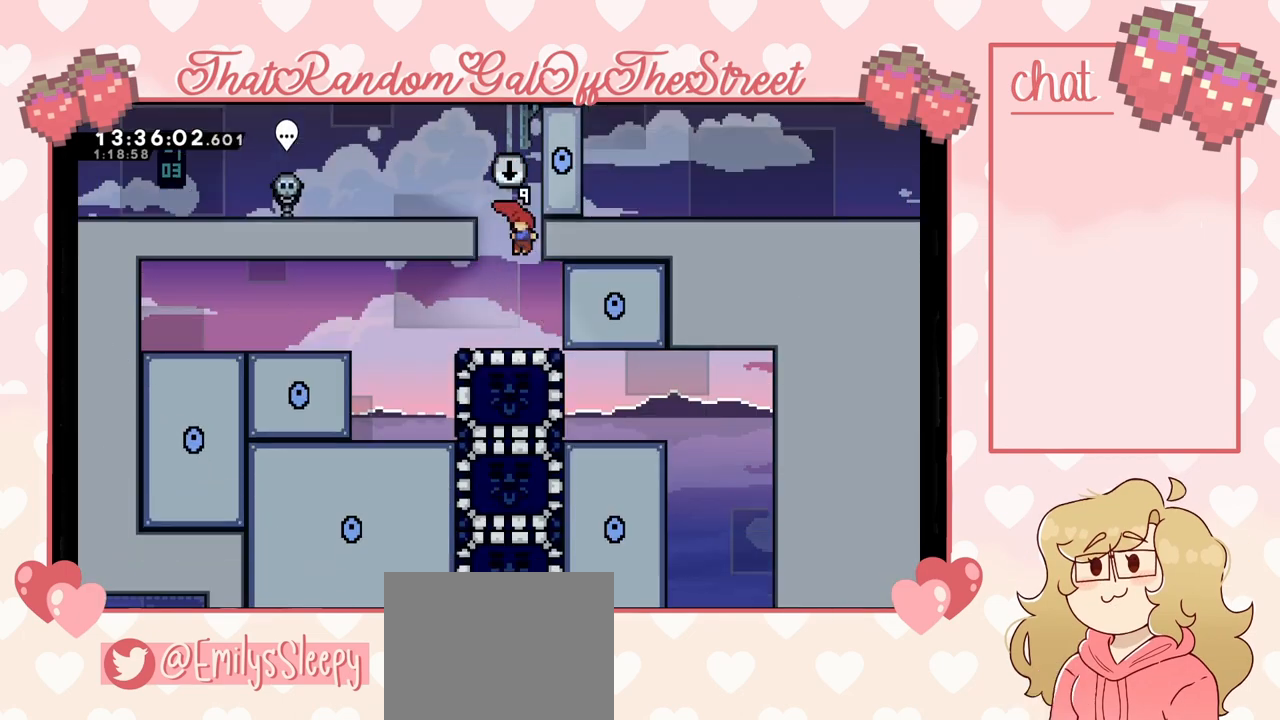
{"buttons": [], "left_stick": "center", "right_stick": "center", "events": [[500, "left_stick", "center"]]}
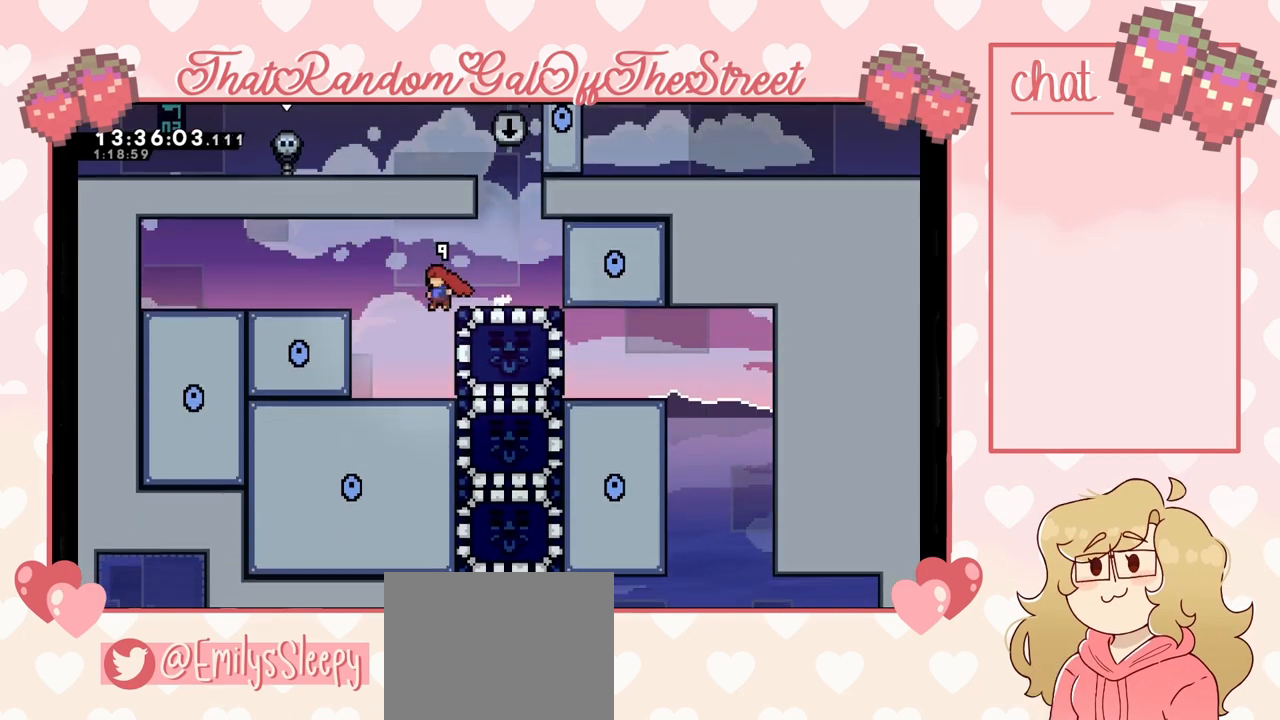
{"buttons": ["L2"], "left_stick": "right", "right_stick": "center", "events": [[33, "left_stick", "right"], [133, "X", "down"], [300, "X", "up"], [433, "L2", "down"]]}
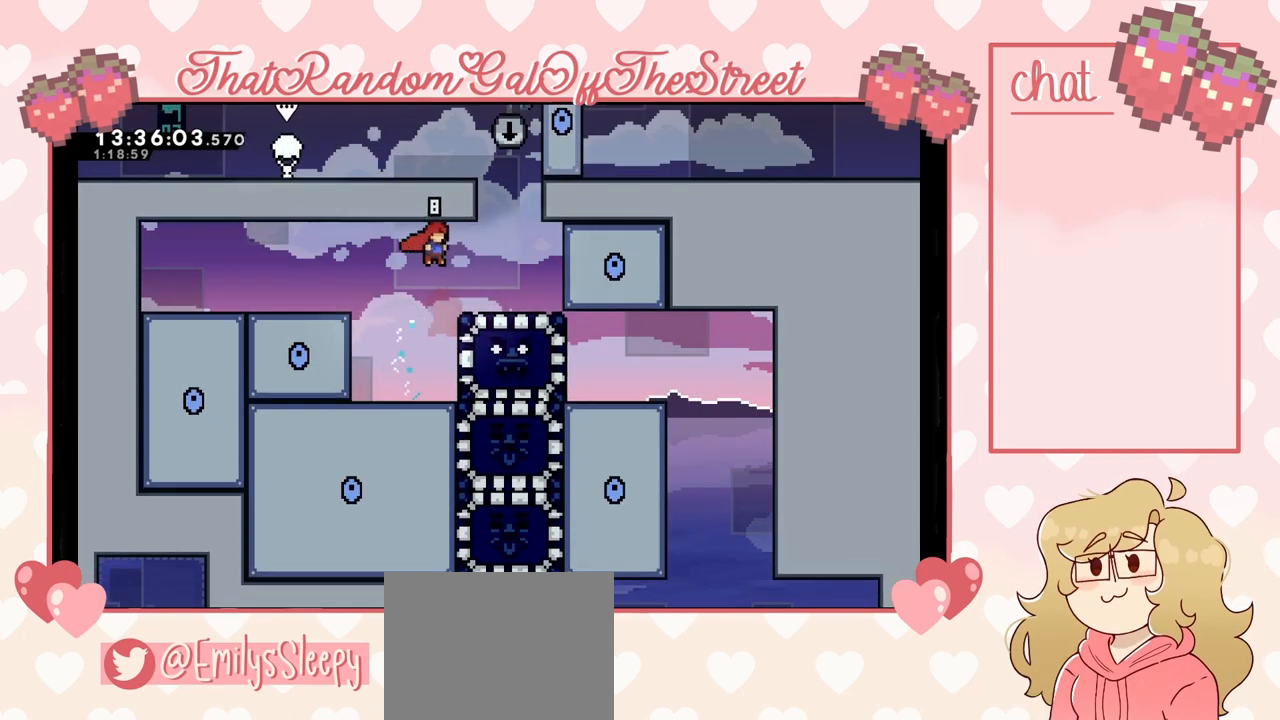
{"buttons": [], "left_stick": "right", "right_stick": "center", "events": [[300, "L2", "up"]]}
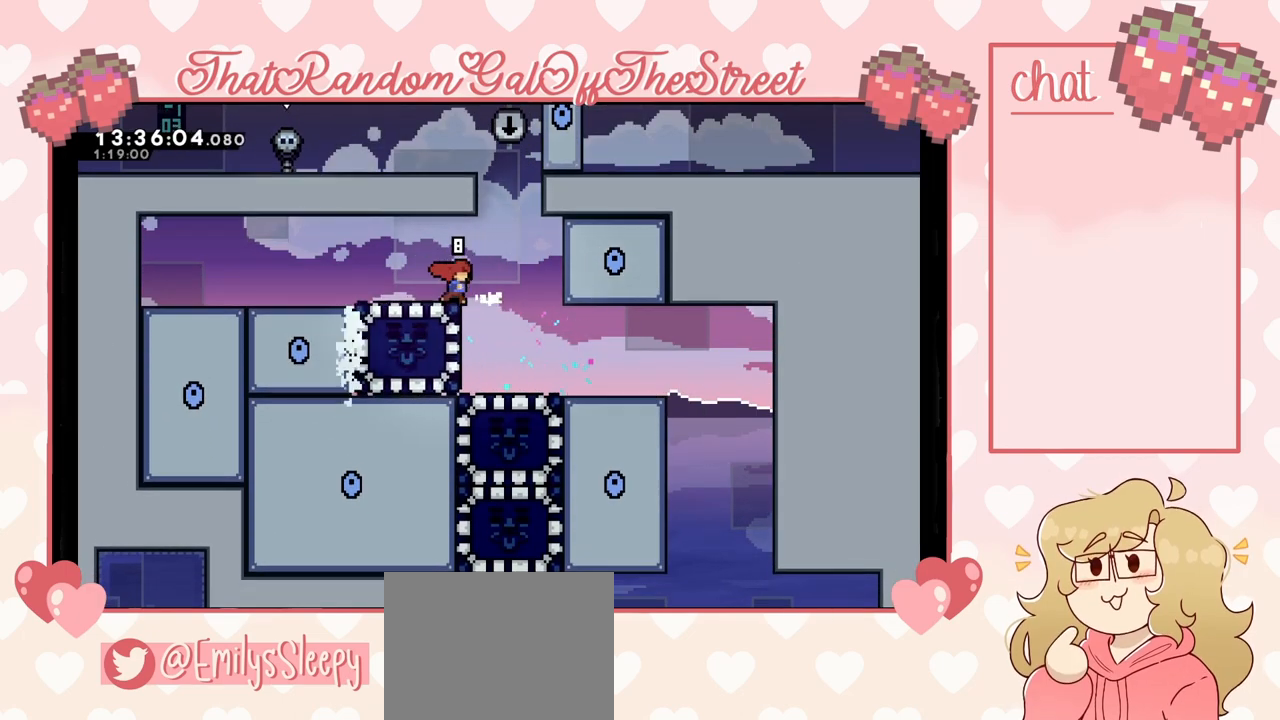
{"buttons": ["X"], "left_stick": "left", "right_stick": "center", "events": [[233, "left_stick", "left"], [500, "X", "down"]]}
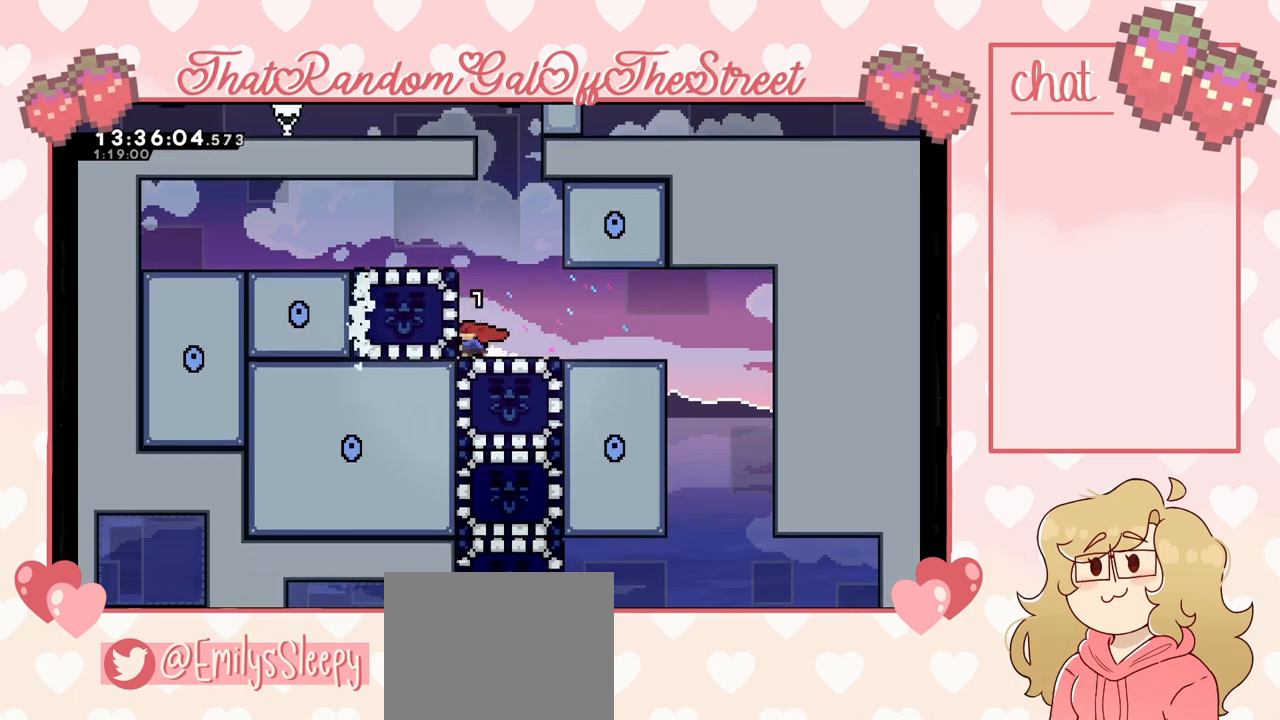
{"buttons": [], "left_stick": "right", "right_stick": "center", "events": [[100, "X", "up"], [100, "left_stick", "right"]]}
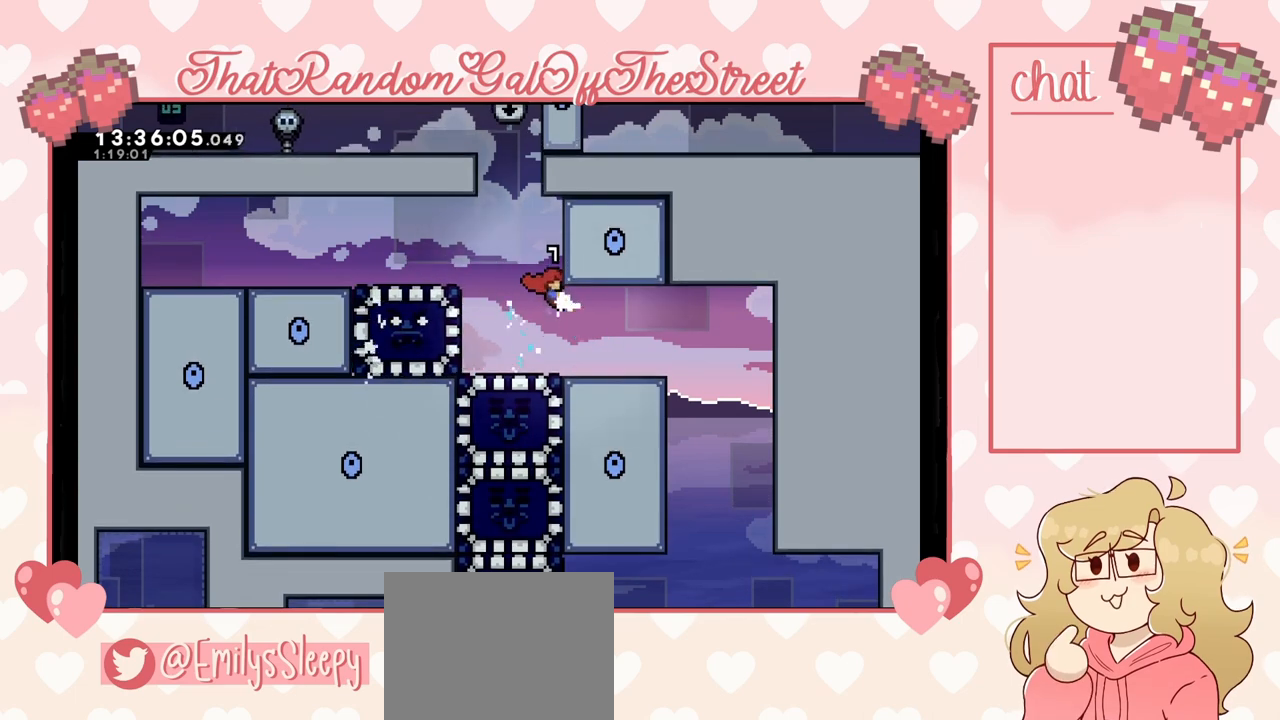
{"buttons": [], "left_stick": "right", "right_stick": "center", "events": []}
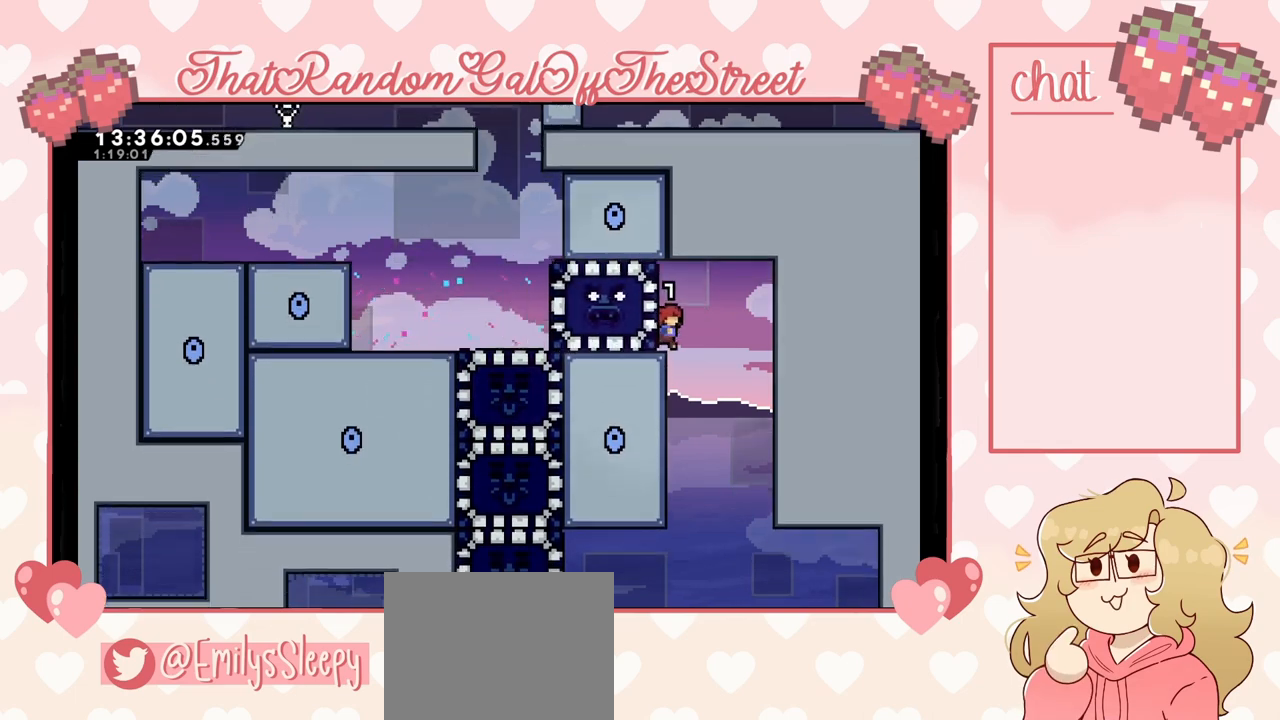
{"buttons": [], "left_stick": "left", "right_stick": "center", "events": [[267, "left_stick", "left"]]}
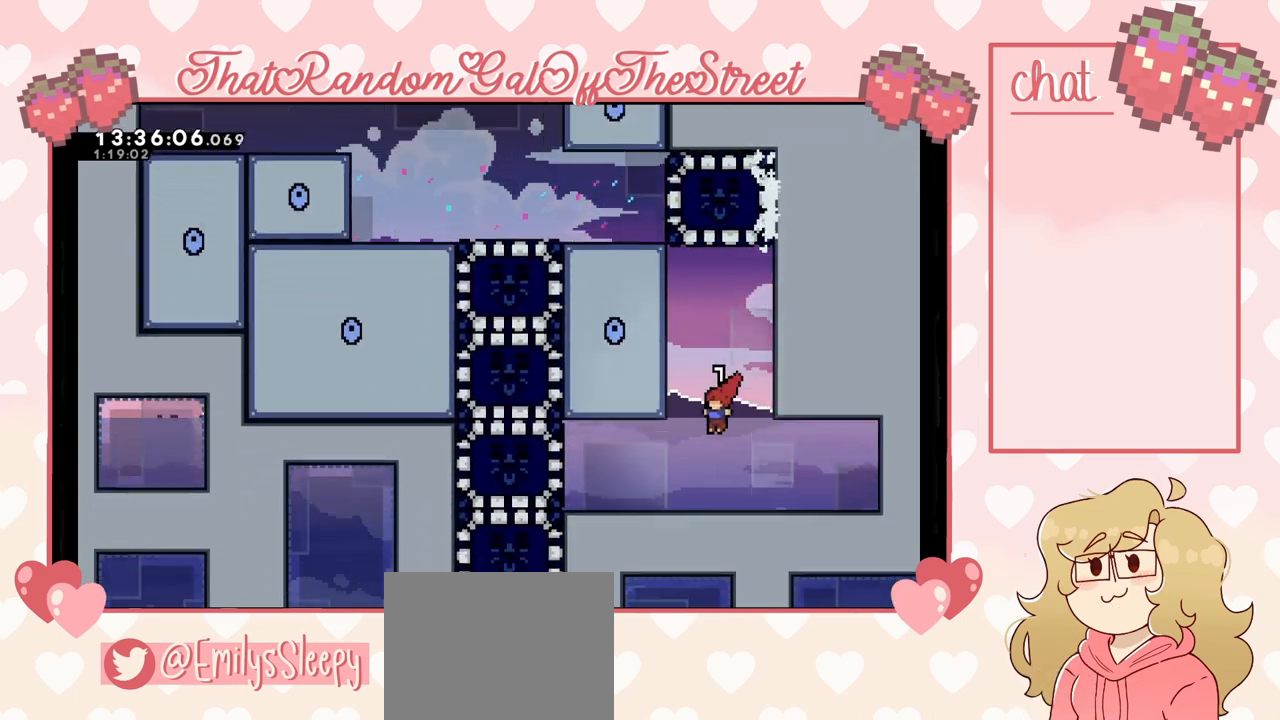
{"buttons": [], "left_stick": "left", "right_stick": "center", "events": [[400, "X", "down"], [500, "X", "up"]]}
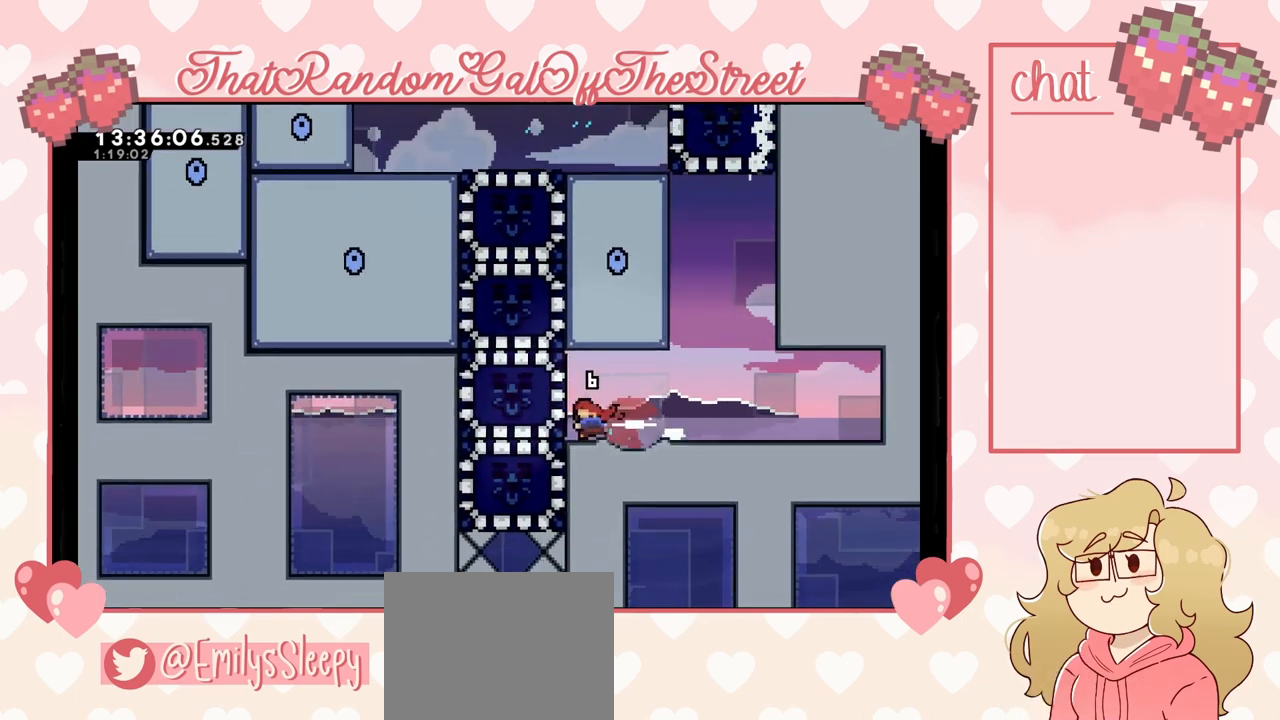
{"buttons": [], "left_stick": "up-left", "right_stick": "center", "events": [[100, "left_stick", "center"], [200, "left_stick", "right"], [433, "left_stick", "up-left"]]}
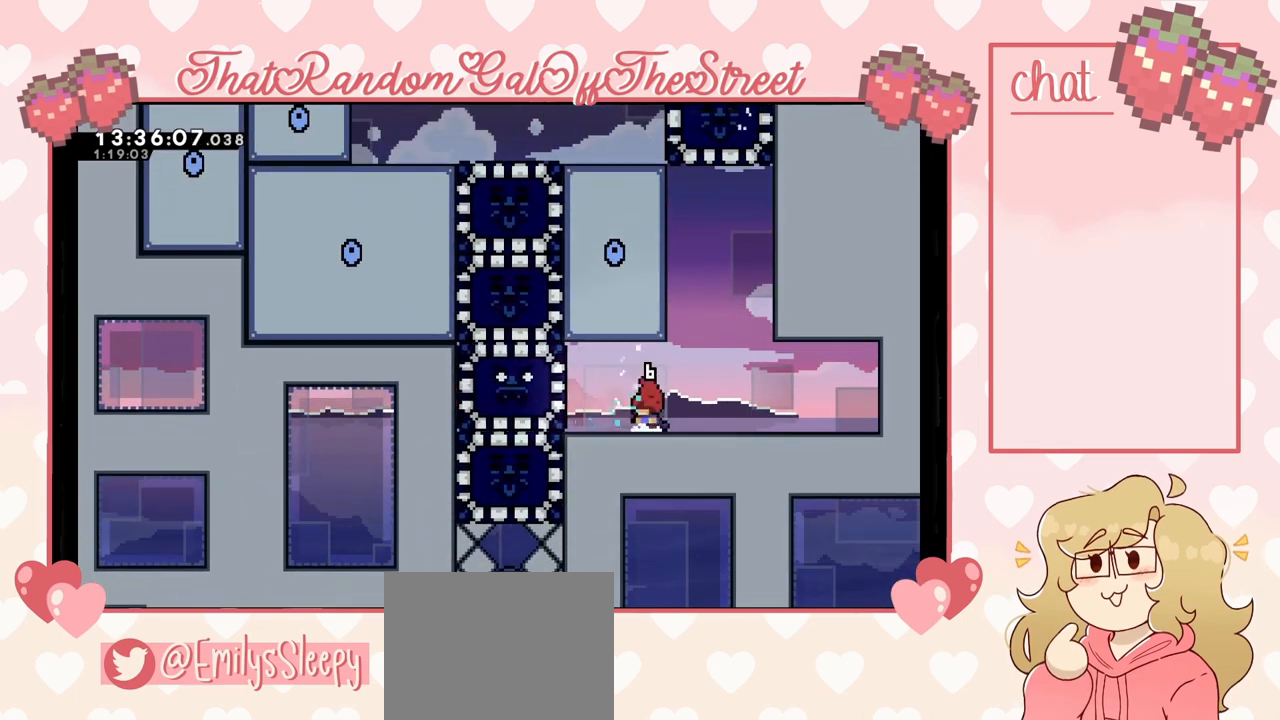
{"buttons": ["A", "L2"], "left_stick": "up-left", "right_stick": "center", "events": [[100, "A", "down"], [167, "left_stick", "up-right"], [300, "A", "up"], [333, "left_stick", "up-left"], [367, "A", "down"], [367, "L2", "down"]]}
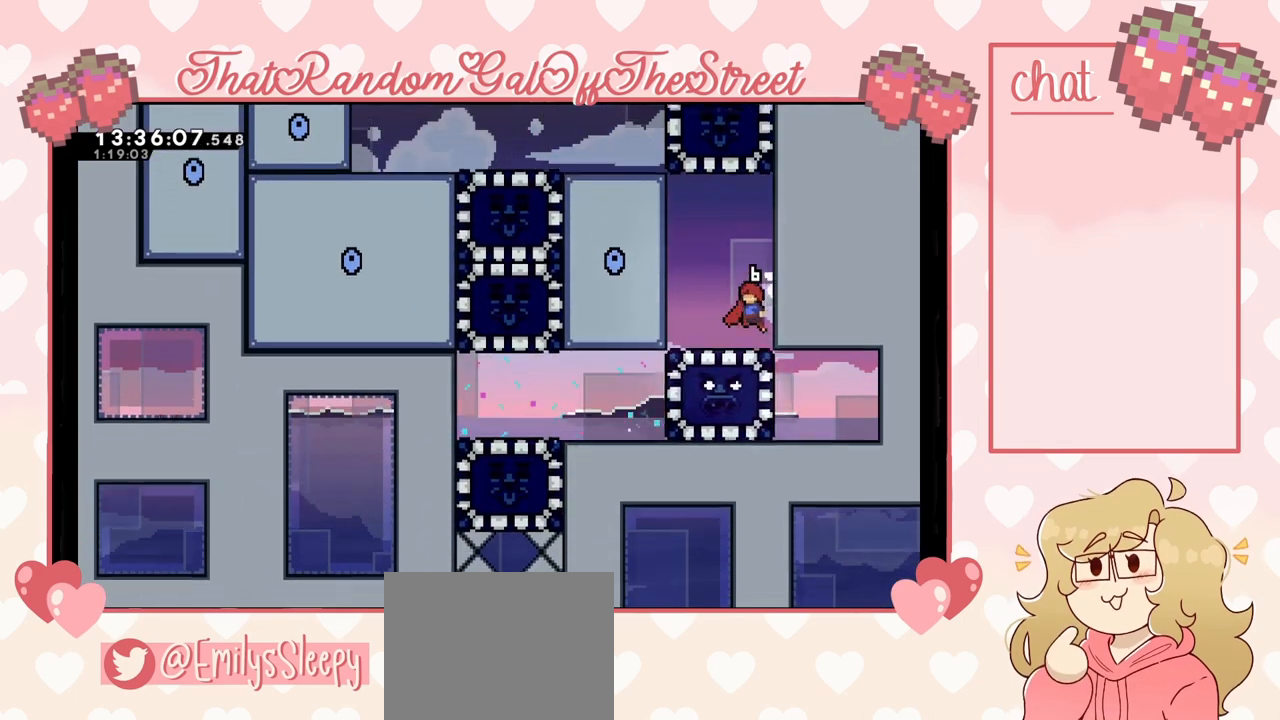
{"buttons": [], "left_stick": "up-left", "right_stick": "center", "events": [[133, "A", "up"], [133, "L2", "up"]]}
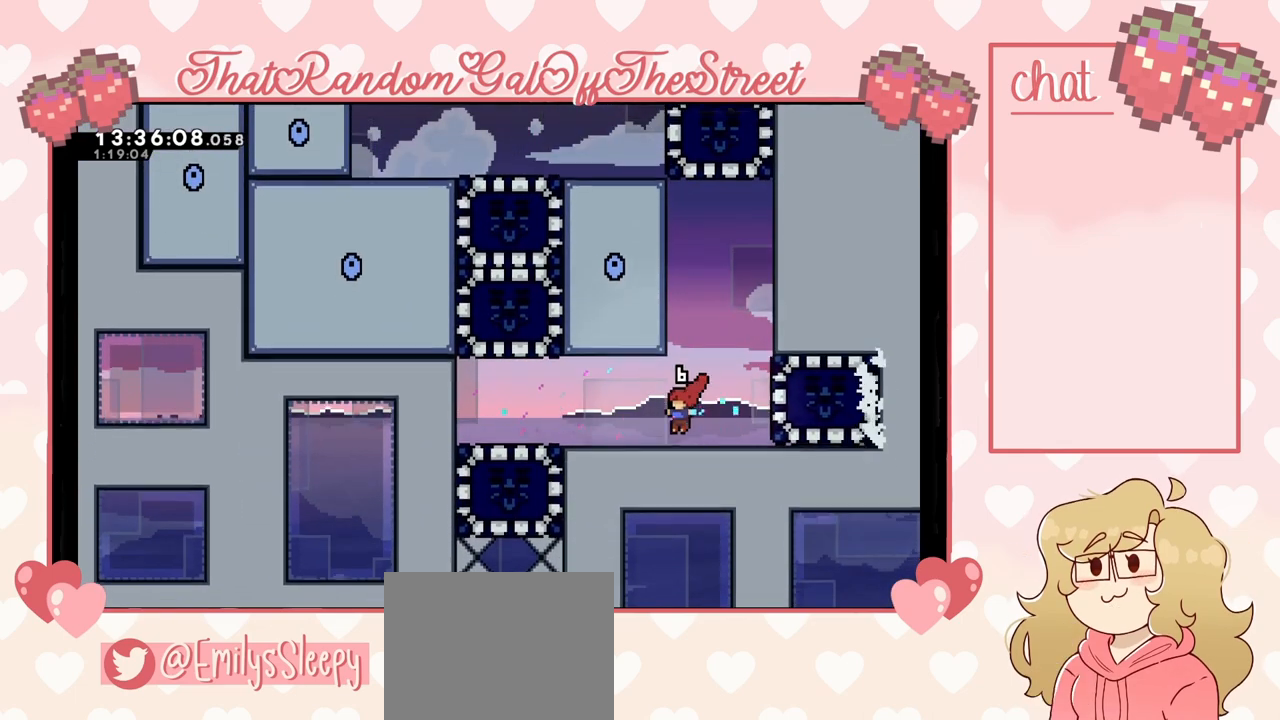
{"buttons": [], "left_stick": "up-left", "right_stick": "center", "events": []}
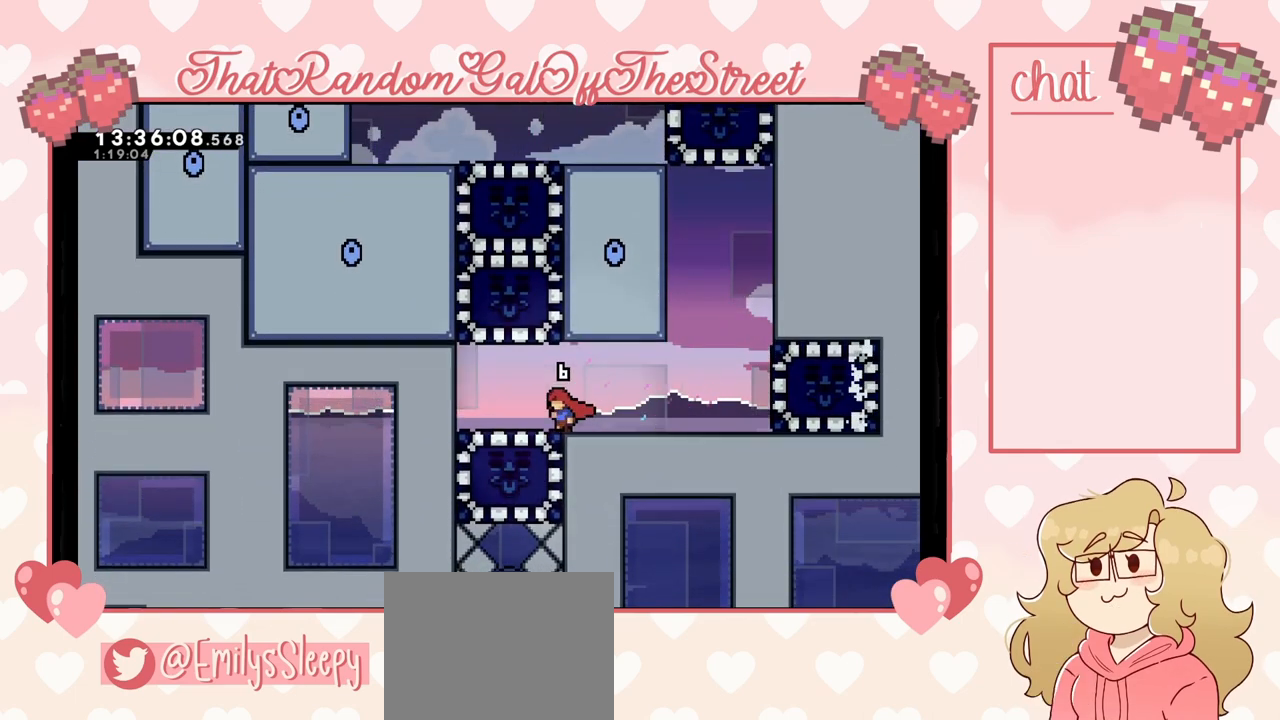
{"buttons": [], "left_stick": "up", "right_stick": "center", "events": [[67, "left_stick", "center"], [100, "A", "down"], [200, "A", "up"], [333, "left_stick", "up"], [433, "X", "down"], [500, "X", "up"]]}
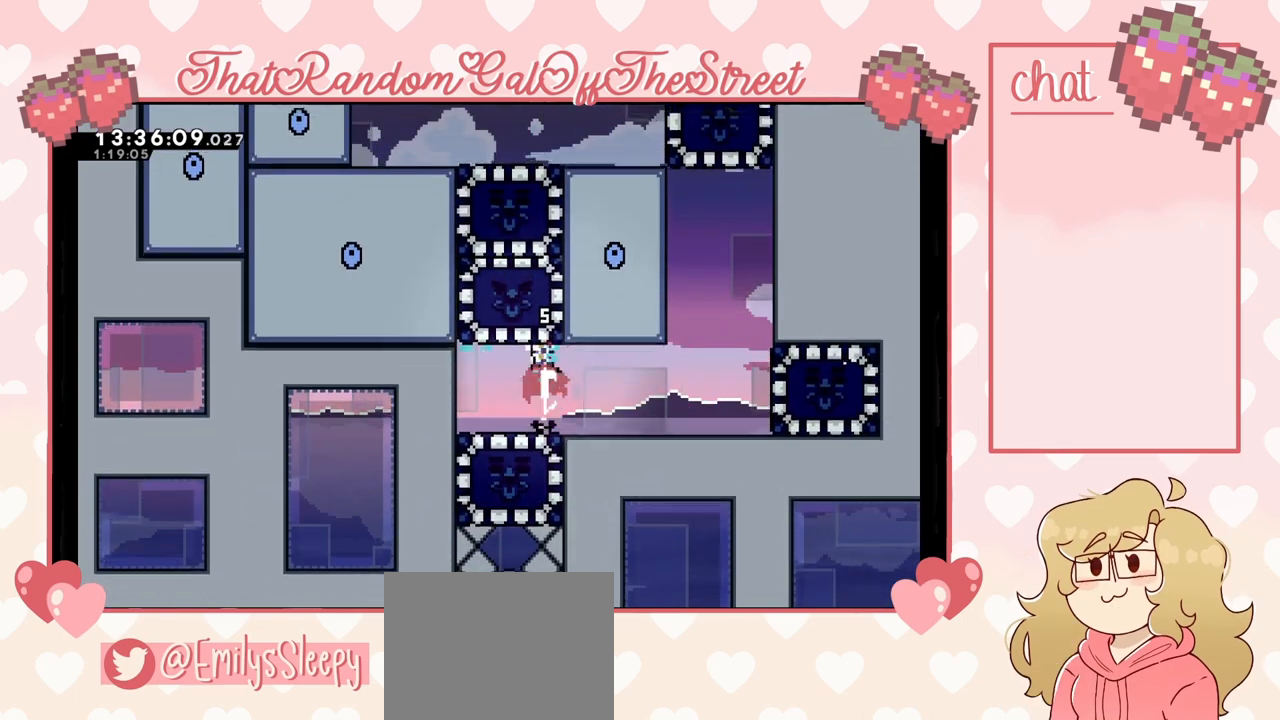
{"buttons": ["A"], "left_stick": "center", "right_stick": "center", "events": [[133, "left_stick", "up-right"], [233, "left_stick", "center"], [300, "START", "down"], [367, "START", "up"], [400, "DPAD_DOWN", "down"], [500, "A", "down"], [500, "DPAD_DOWN", "up"]]}
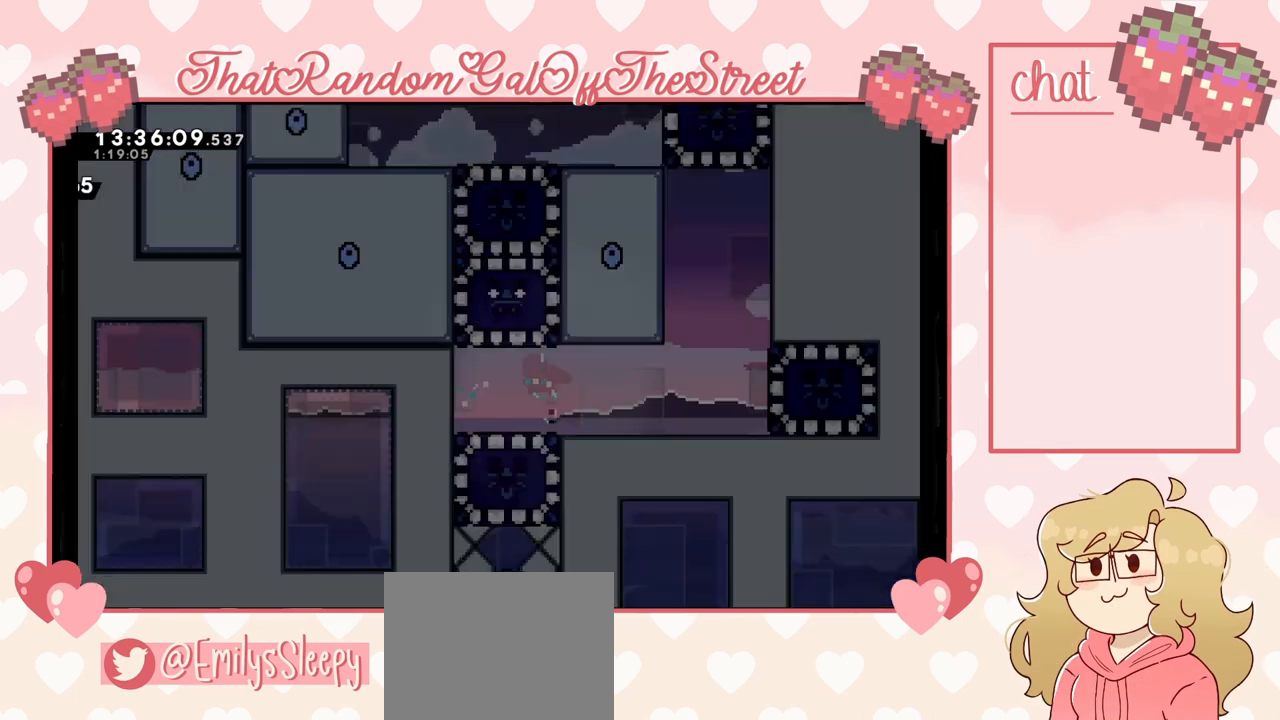
{"buttons": [], "left_stick": "center", "right_stick": "center", "events": [[67, "A", "up"]]}
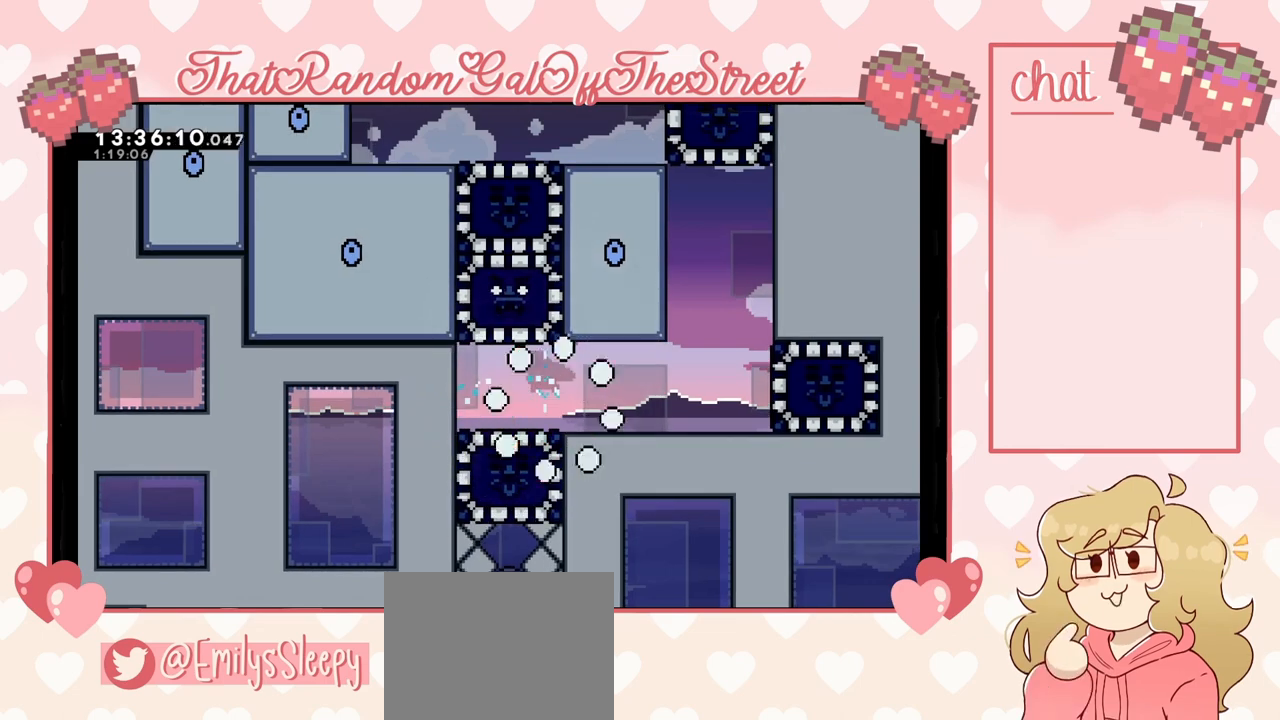
{"buttons": [], "left_stick": "center", "right_stick": "center", "events": []}
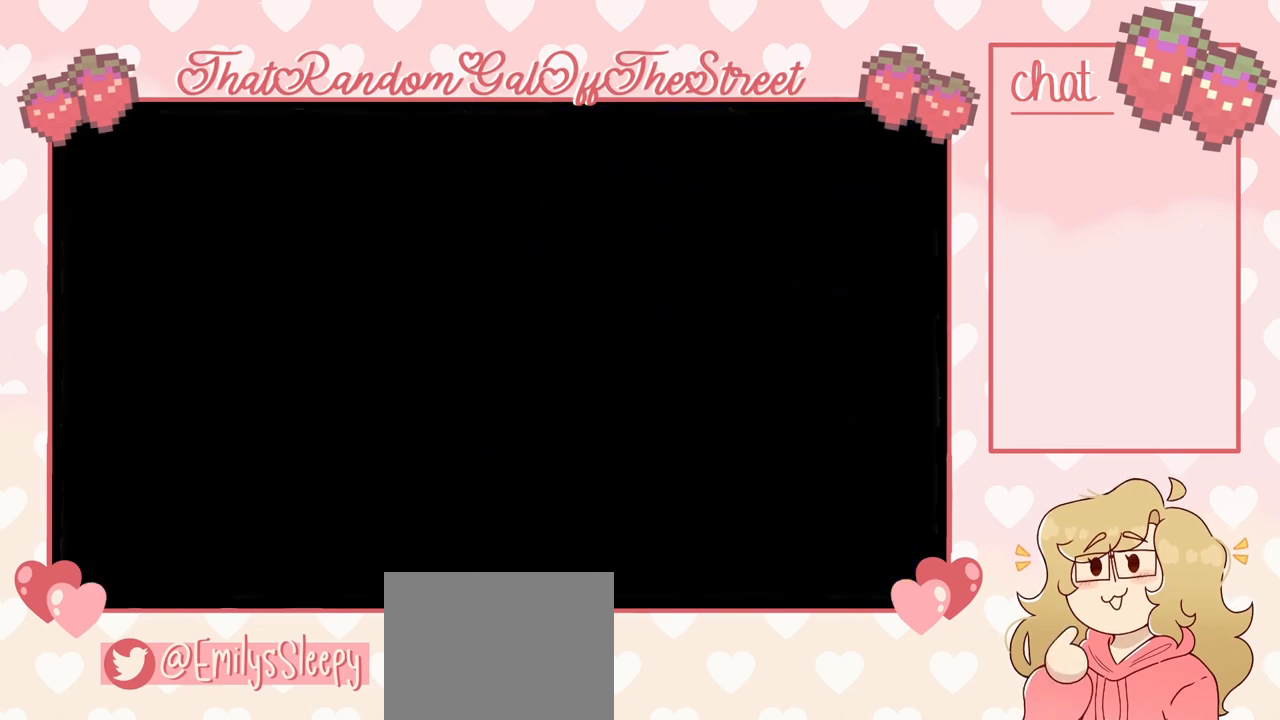
{"buttons": [], "left_stick": "center", "right_stick": "center", "events": []}
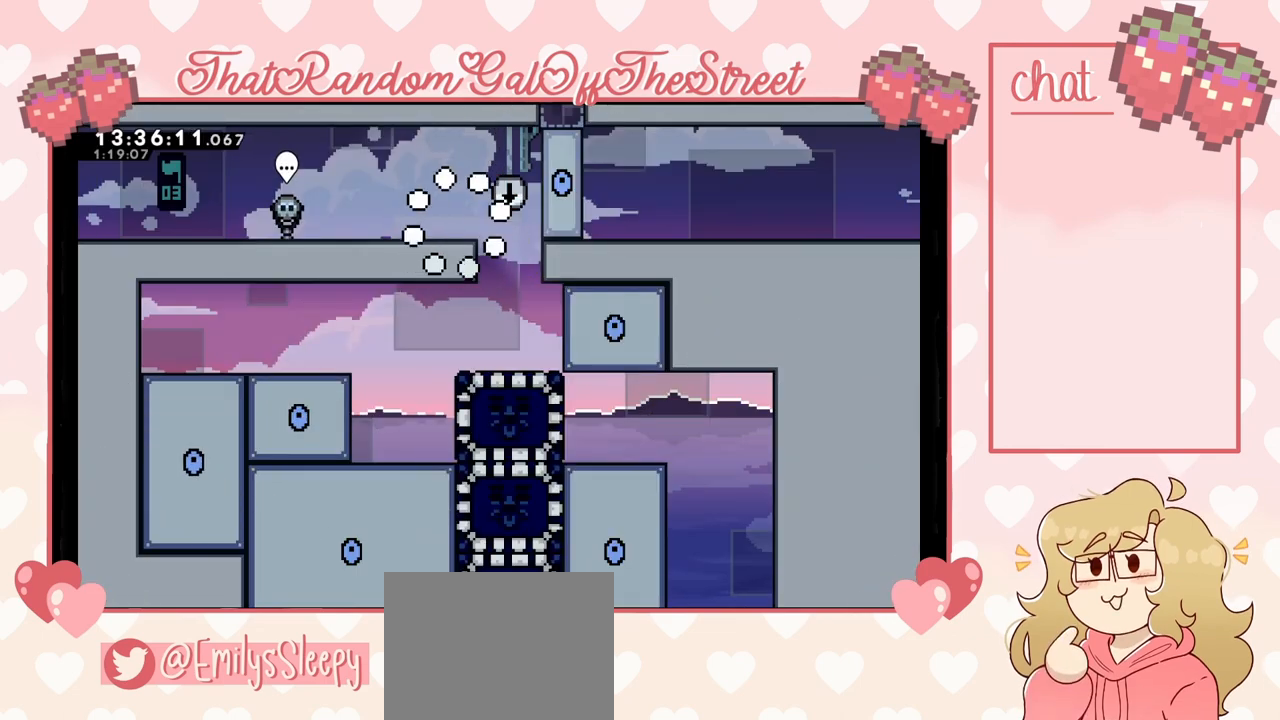
{"buttons": [], "left_stick": "center", "right_stick": "center", "events": []}
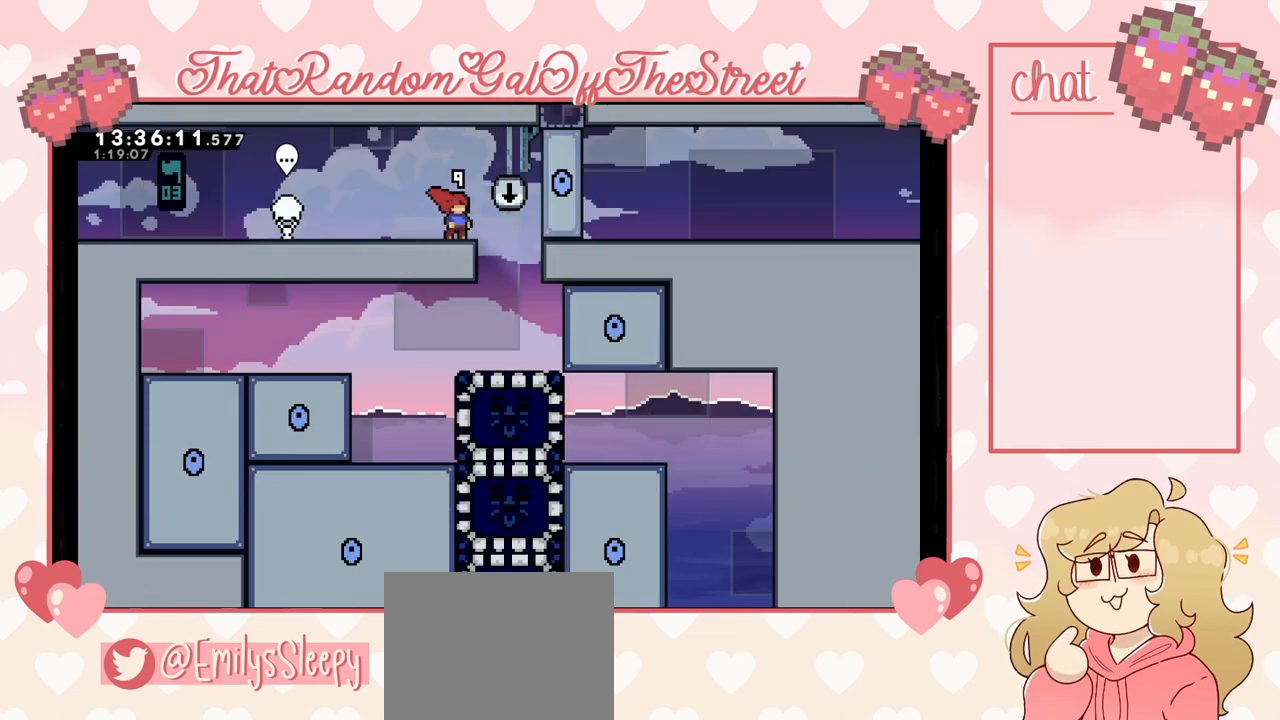
{"buttons": ["DPAD_LEFT"], "left_stick": "center", "right_stick": "center", "events": [[133, "DPAD_RIGHT", "down"], [367, "DPAD_RIGHT", "up"], [500, "DPAD_LEFT", "down"]]}
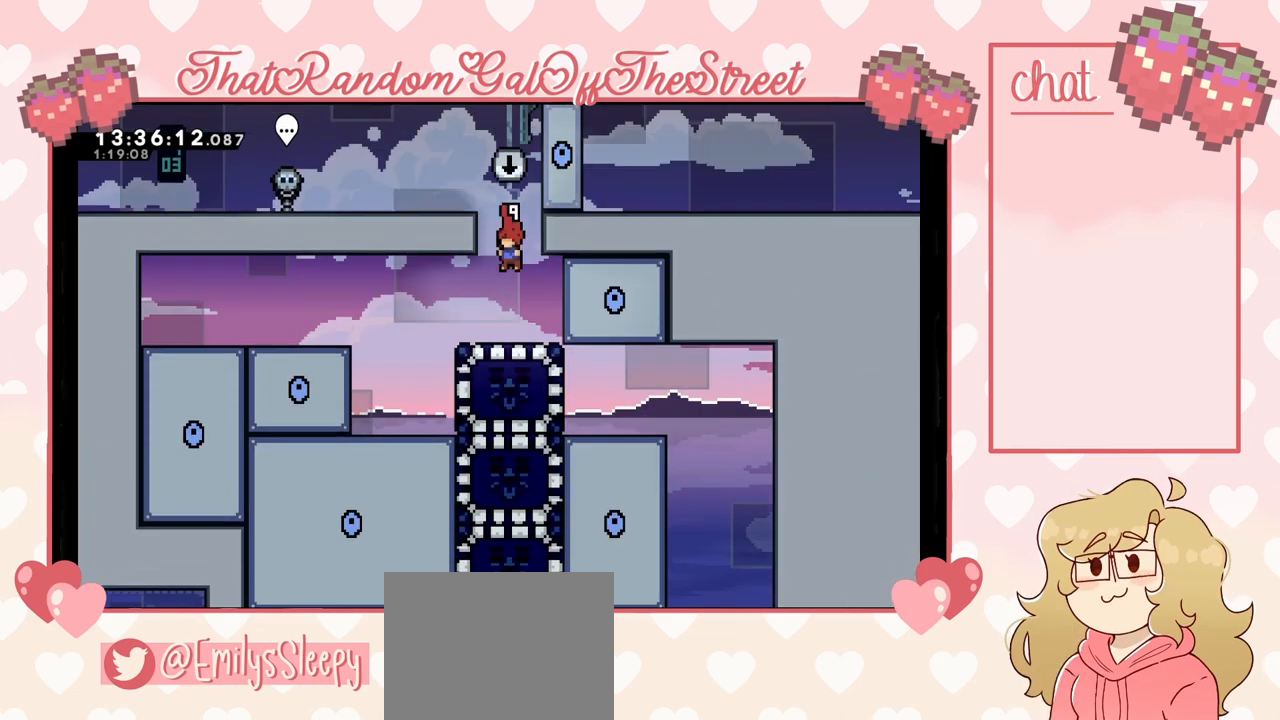
{"buttons": [], "left_stick": "center", "right_stick": "center", "events": [[400, "DPAD_LEFT", "up"]]}
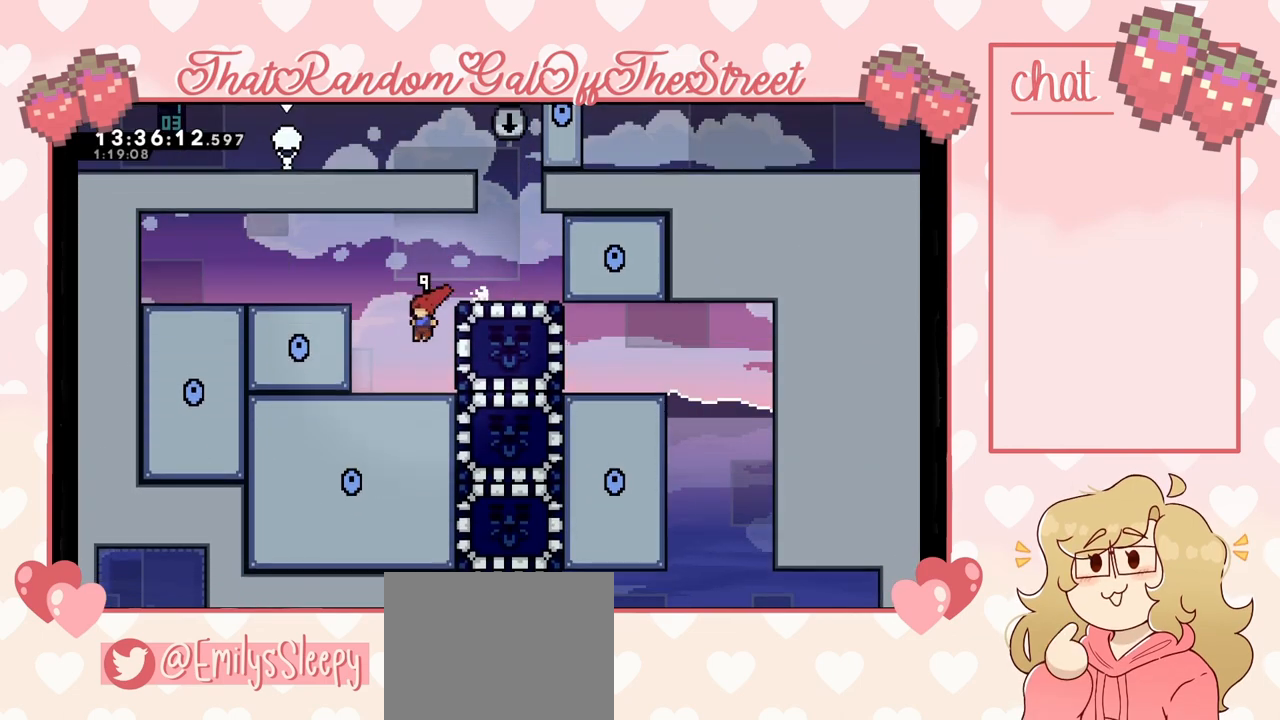
{"buttons": ["A", "L2"], "left_stick": "right", "right_stick": "center", "events": [[100, "left_stick", "right"], [167, "X", "down"], [333, "X", "up"], [467, "A", "down"], [467, "L2", "down"]]}
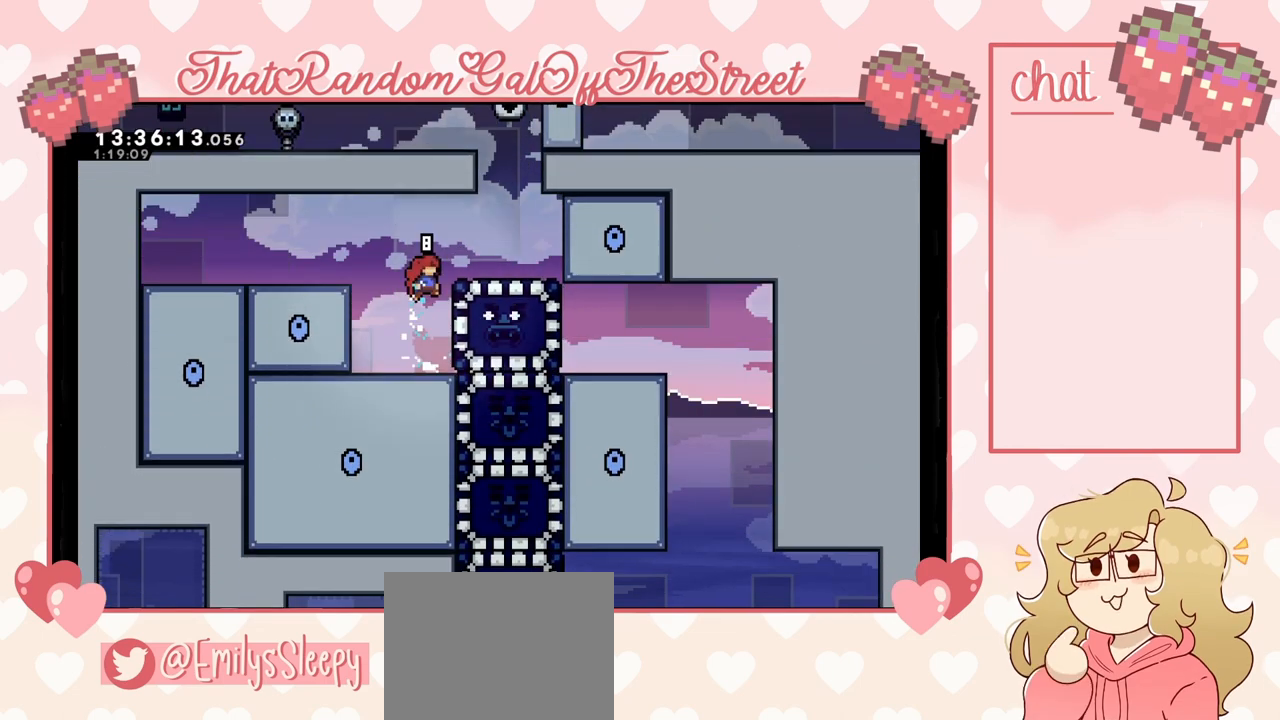
{"buttons": [], "left_stick": "right", "right_stick": "center", "events": [[200, "A", "up"], [267, "L2", "up"]]}